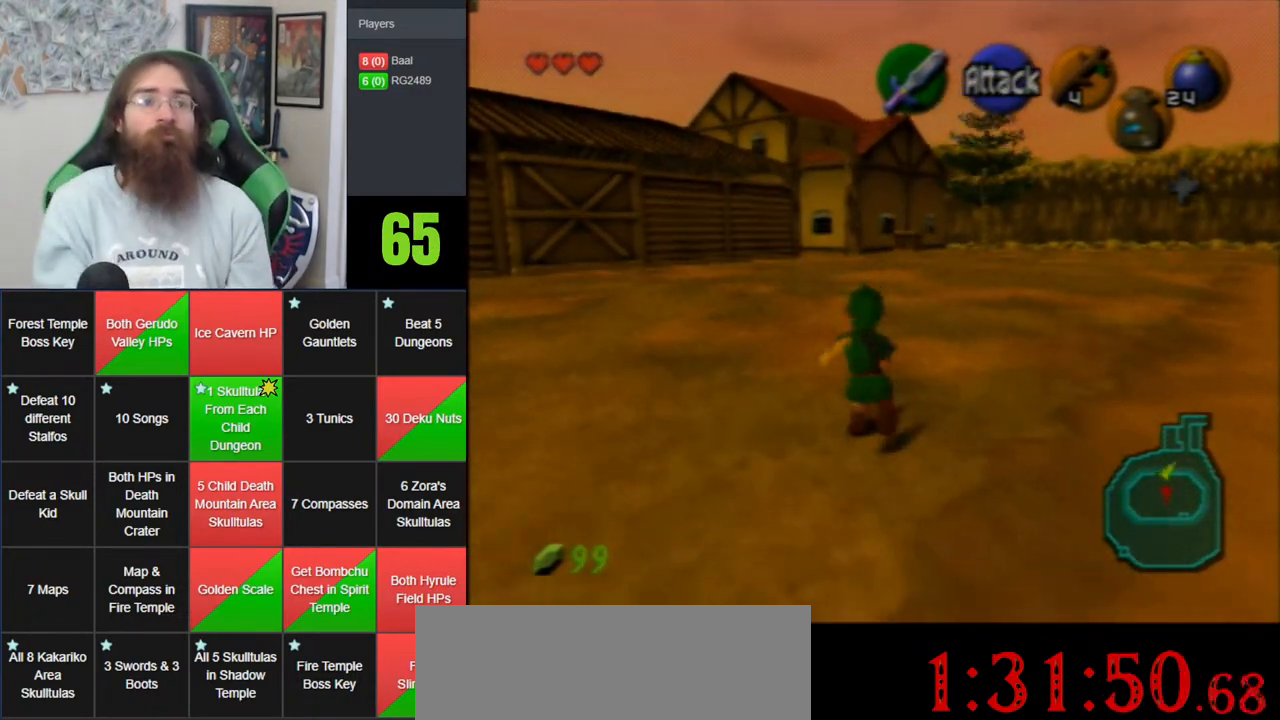
Gameplay with a controller (Nintendo layout); each line is a JSON object with the inputs held at the frame after it. "events" lists button and stick changes between this image and that frame as [ms after this image, input, new state], when the widget could be followed in between. Not read: B DPAD_DOWN DPAD_RIGHT DPAD_UP L1 L3 R1 R3 START X Y.
{"buttons": ["A"], "left_stick": "up", "events": [[300, "A", "down"]]}
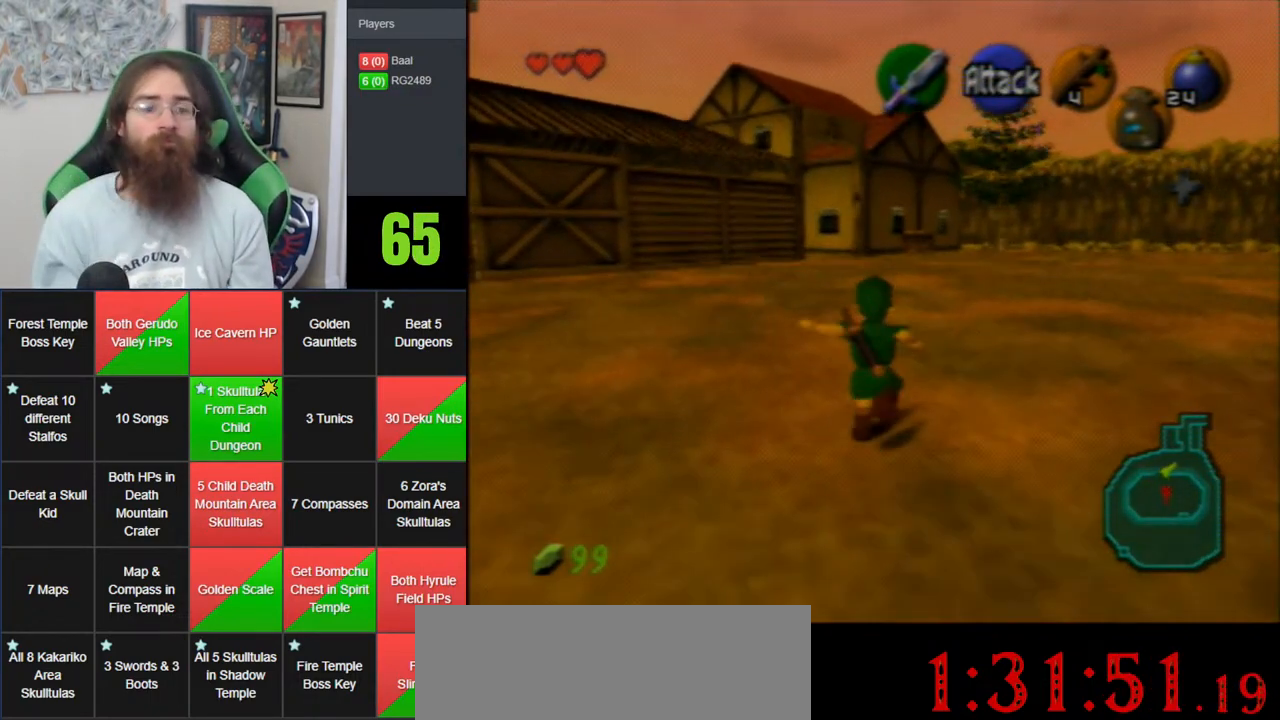
{"buttons": [], "left_stick": "up", "events": [[250, "A", "up"]]}
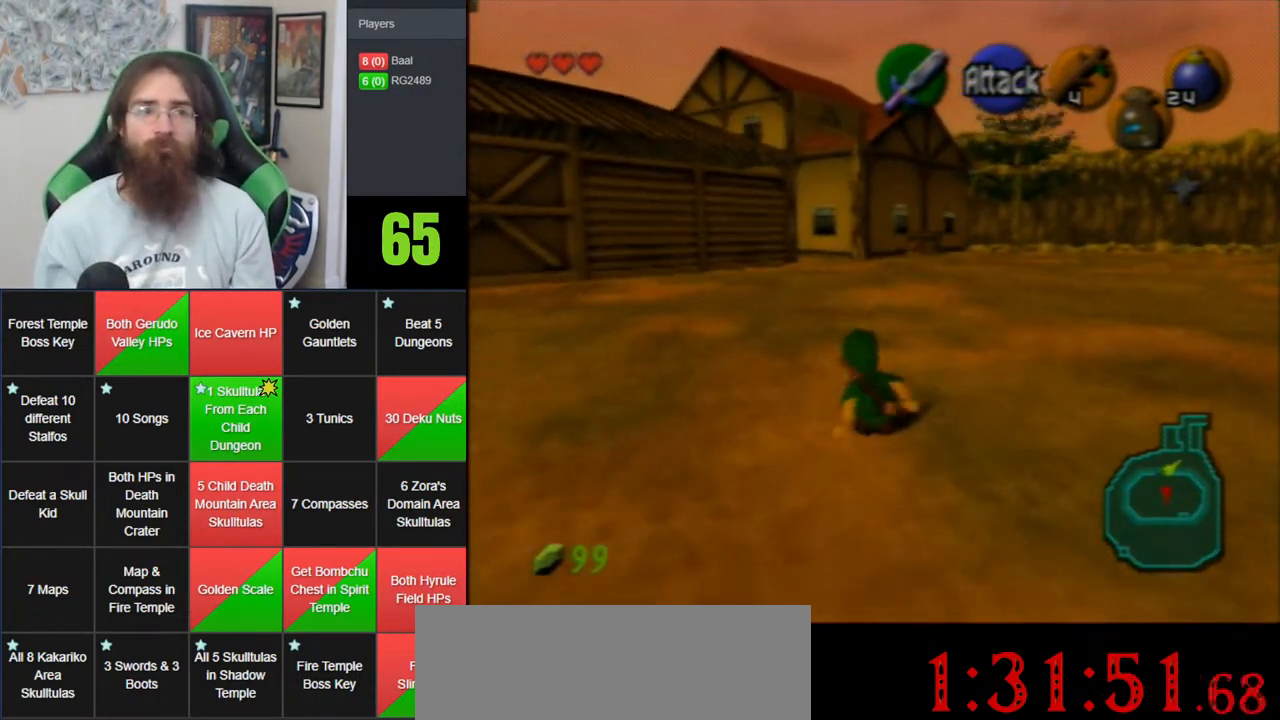
{"buttons": [], "left_stick": "up", "events": [[50, "A", "down"], [500, "A", "up"]]}
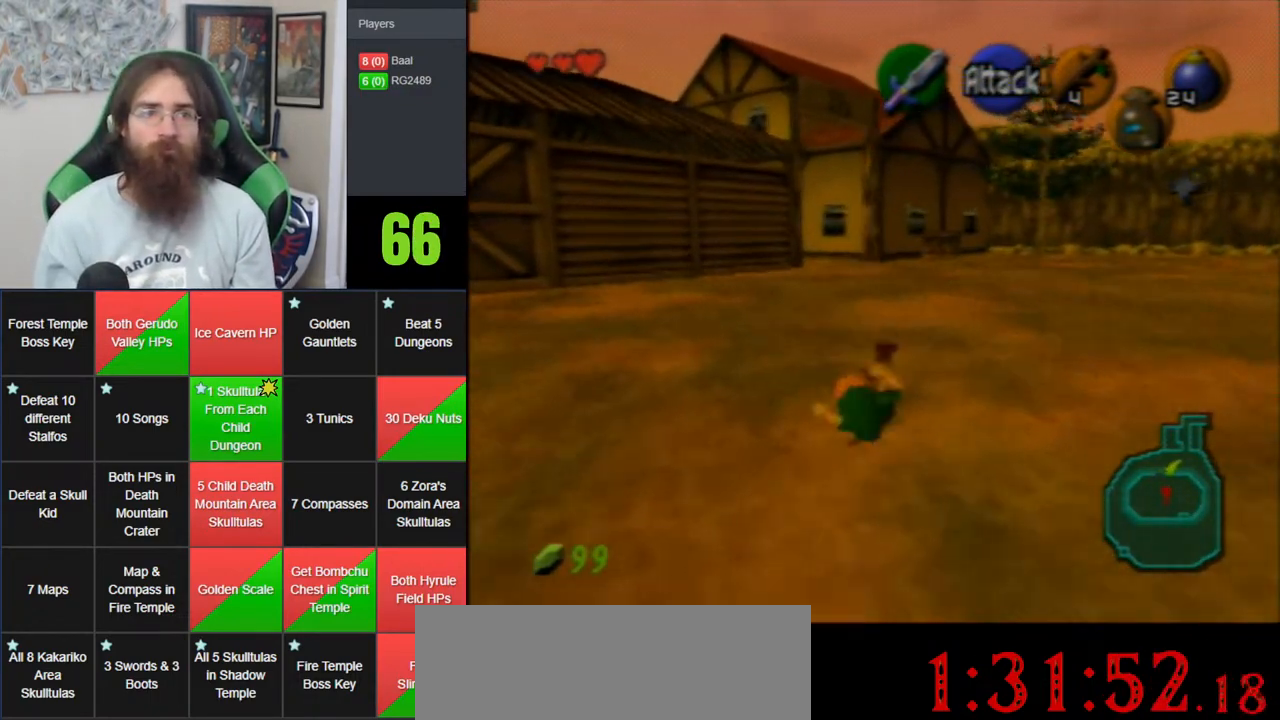
{"buttons": ["A"], "left_stick": "up", "events": [[300, "A", "down"]]}
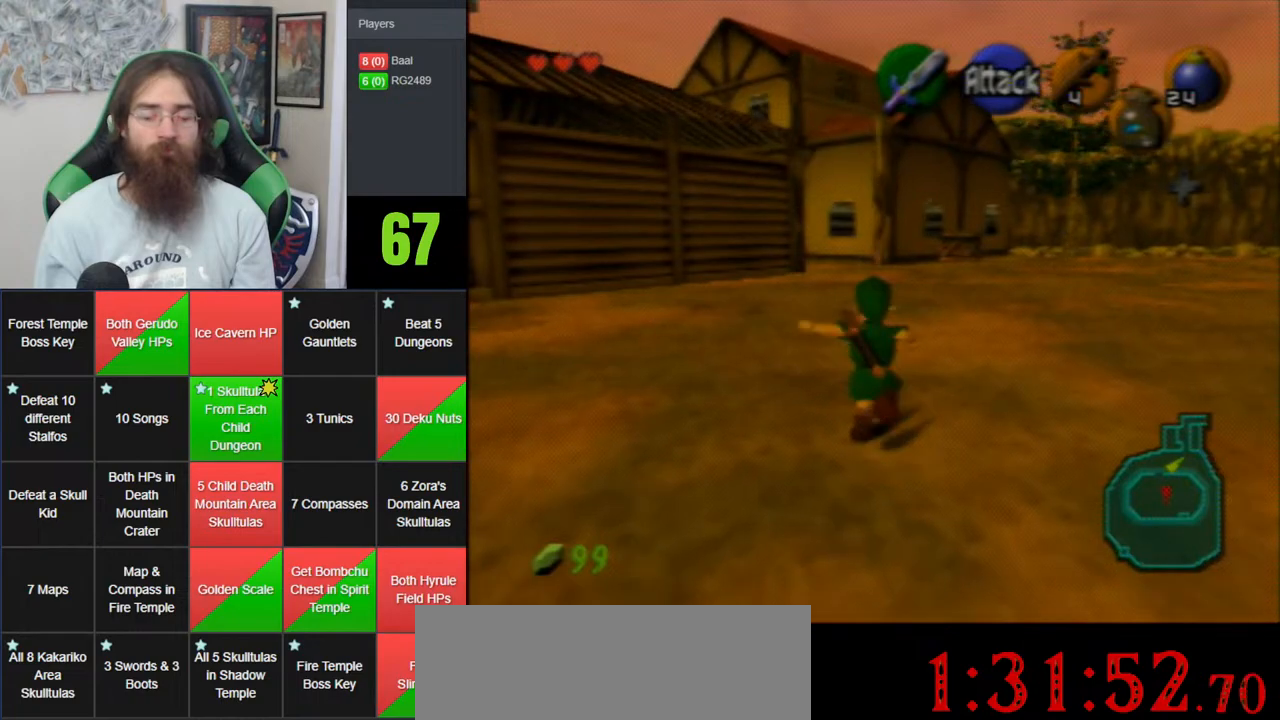
{"buttons": [], "left_stick": "up", "events": [[250, "A", "up"]]}
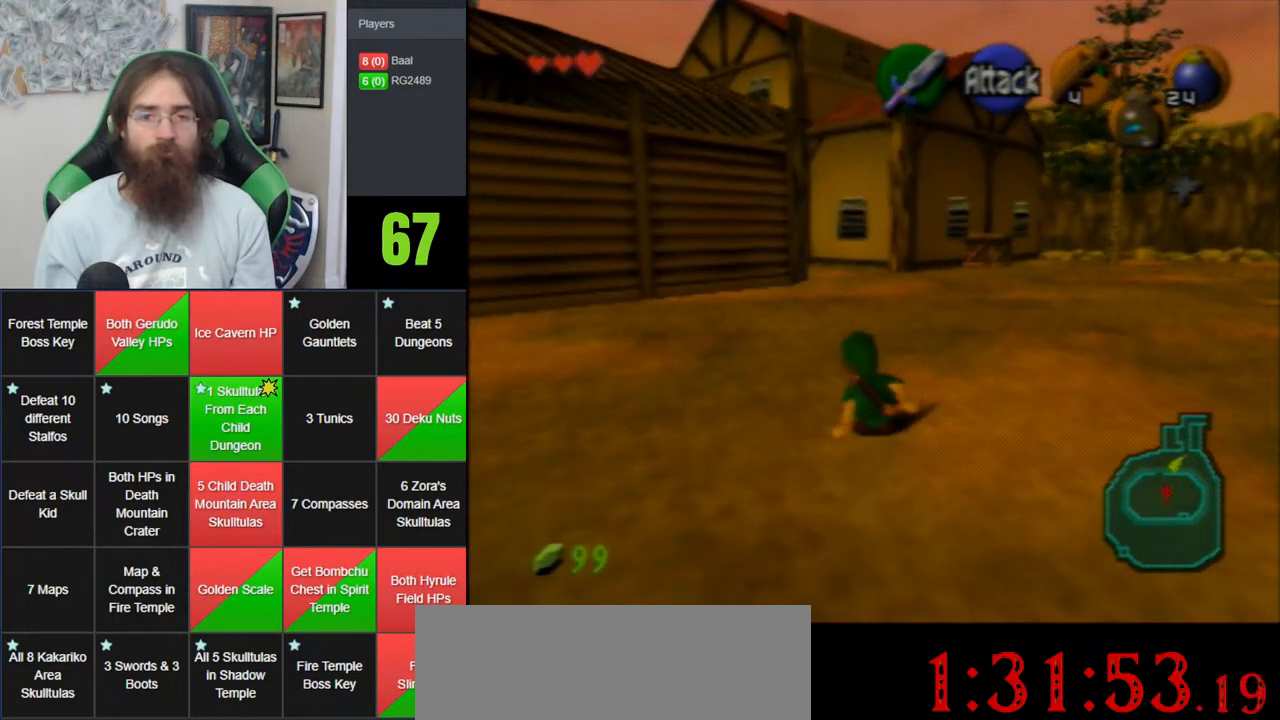
{"buttons": [], "left_stick": "up", "events": [[83, "A", "down"], [500, "A", "up"]]}
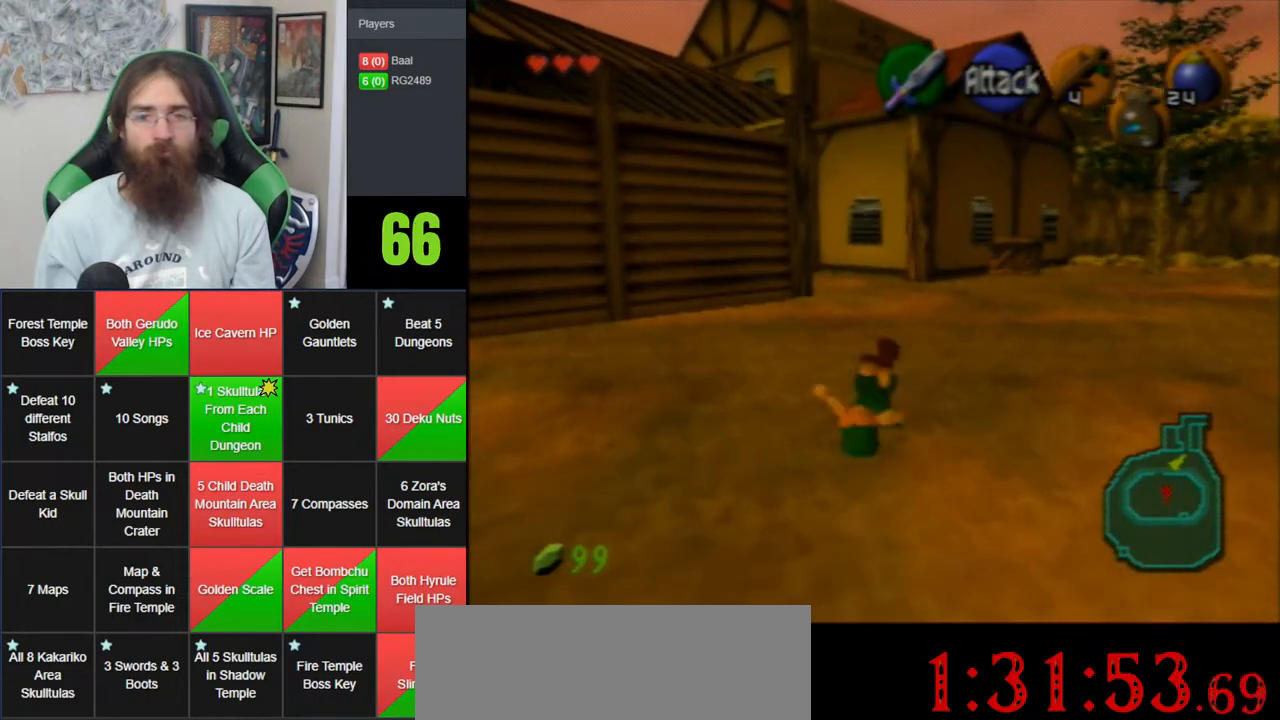
{"buttons": ["A"], "left_stick": "up", "events": [[367, "A", "down"]]}
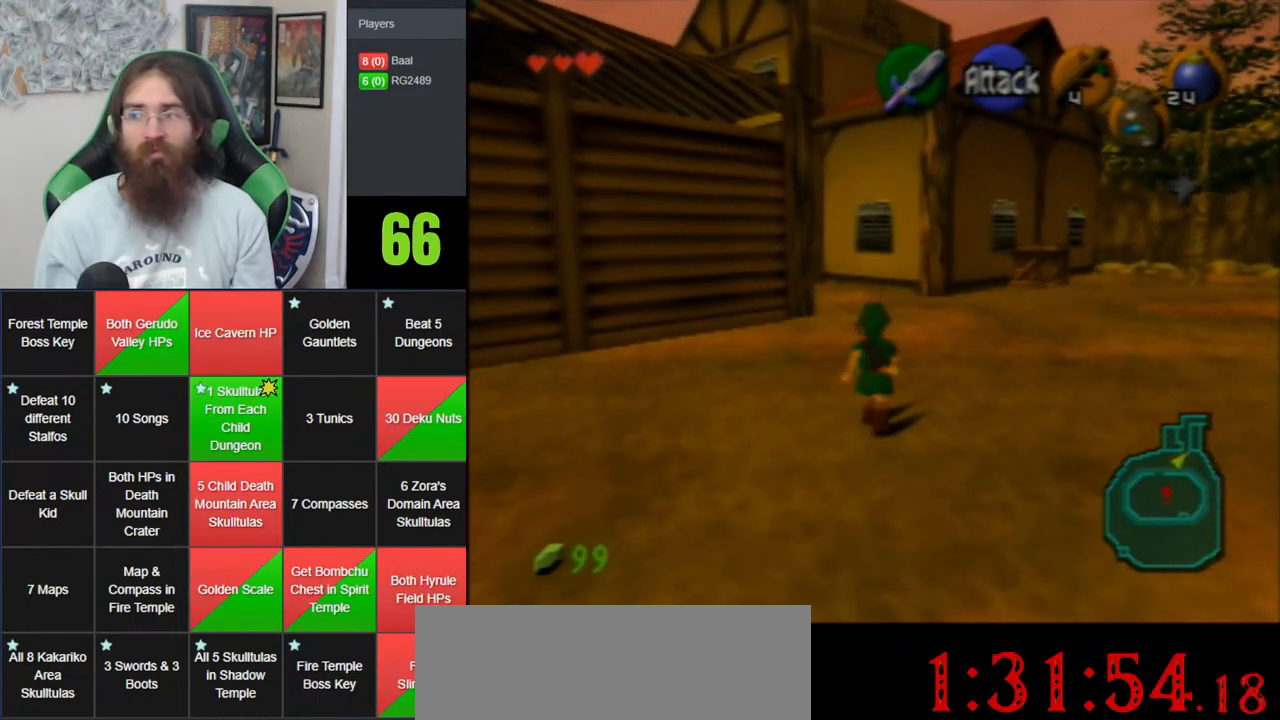
{"buttons": [], "left_stick": "up", "events": [[283, "A", "up"]]}
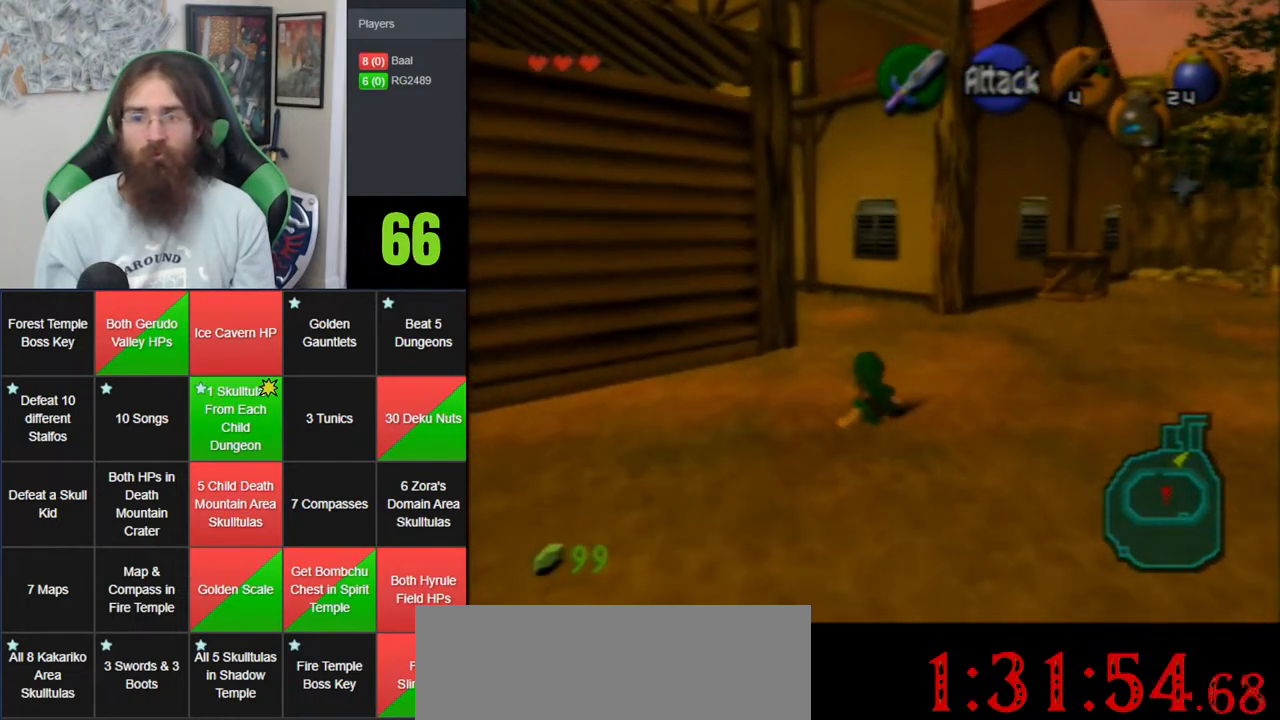
{"buttons": ["A"], "left_stick": "up", "events": [[183, "A", "down"]]}
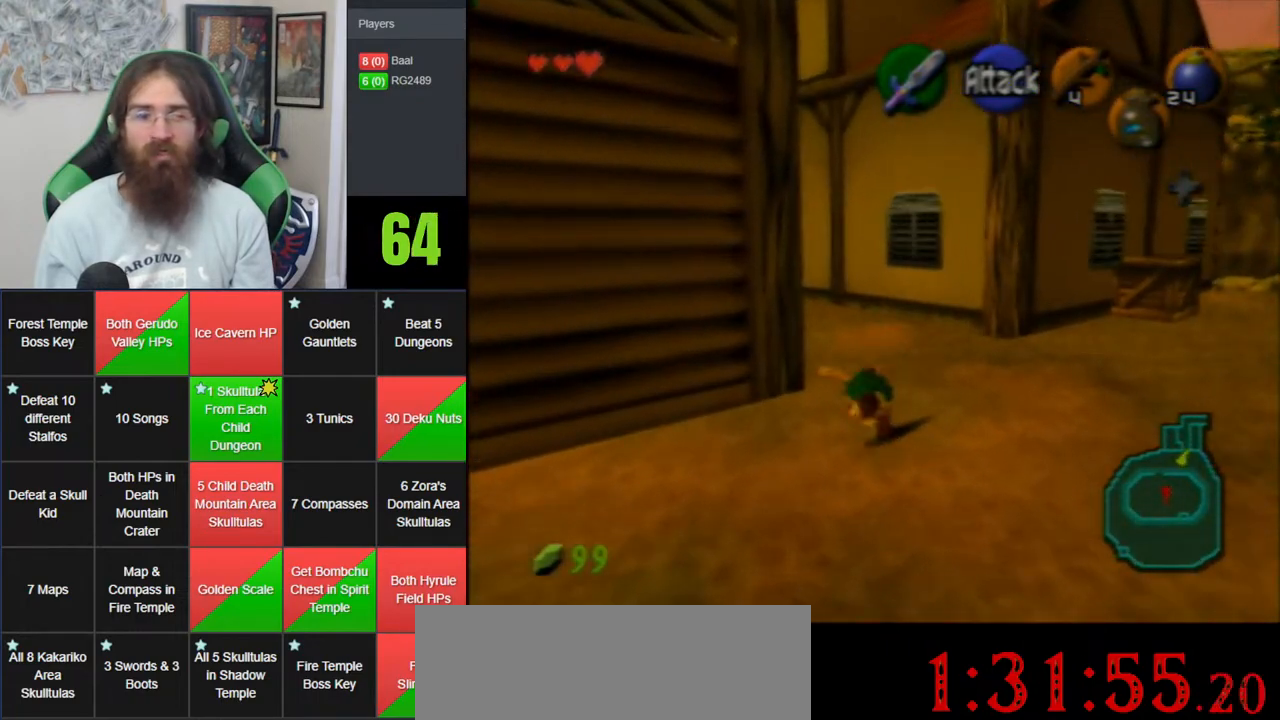
{"buttons": ["A", "Z"], "left_stick": "up-left", "events": [[150, "A", "up"], [183, "left_stick", "up-left"], [467, "A", "down"], [500, "Z", "down"]]}
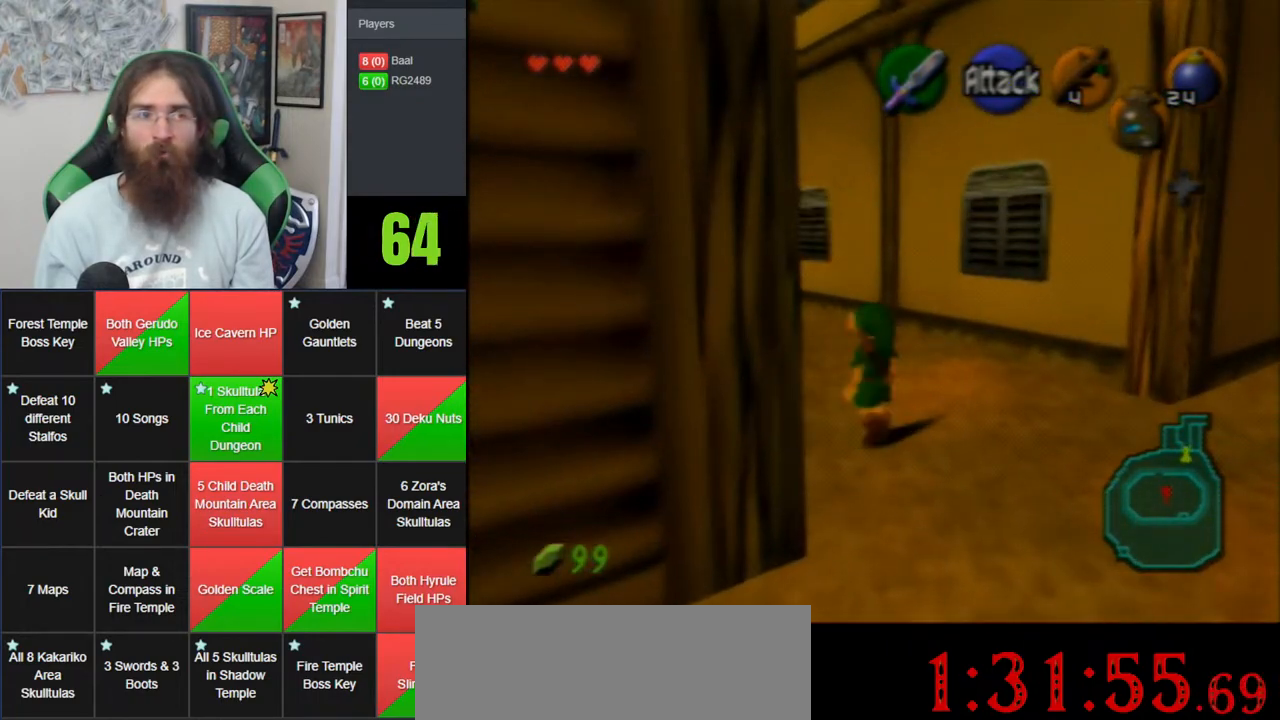
{"buttons": [], "left_stick": "up", "events": [[150, "left_stick", "up"], [183, "A", "up"], [183, "Z", "up"]]}
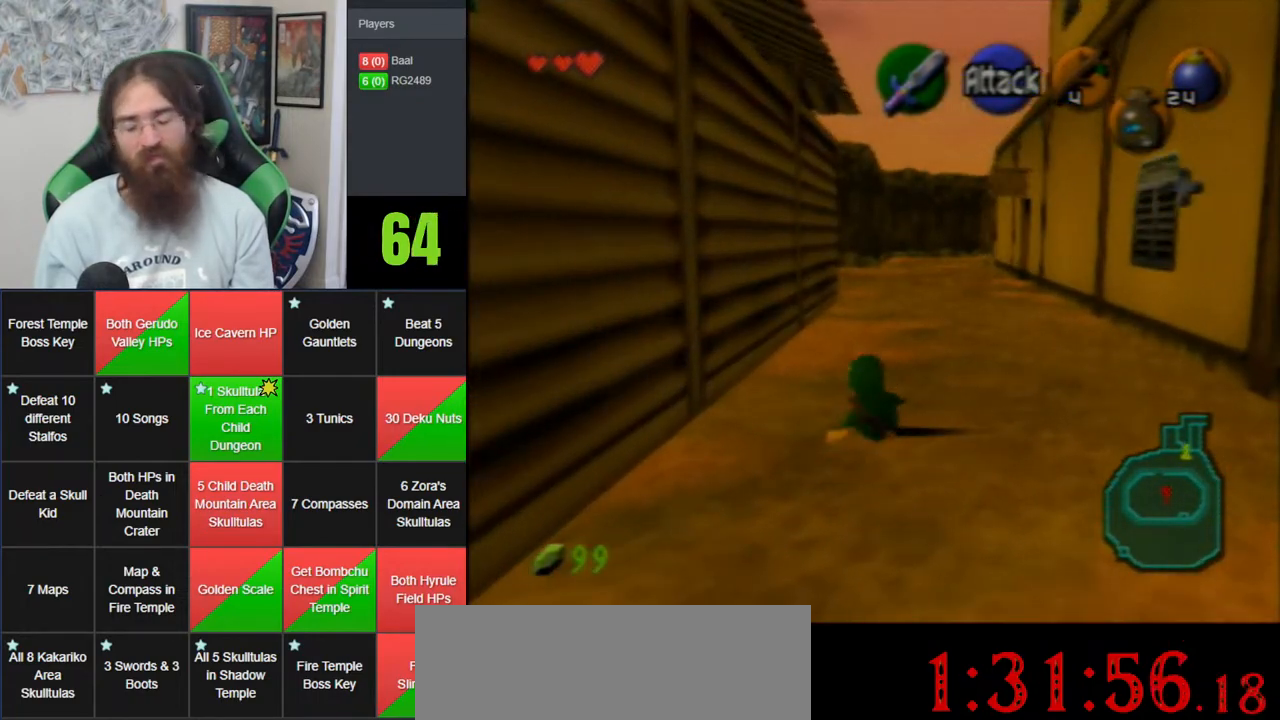
{"buttons": ["A"], "left_stick": "up", "events": [[183, "A", "down"]]}
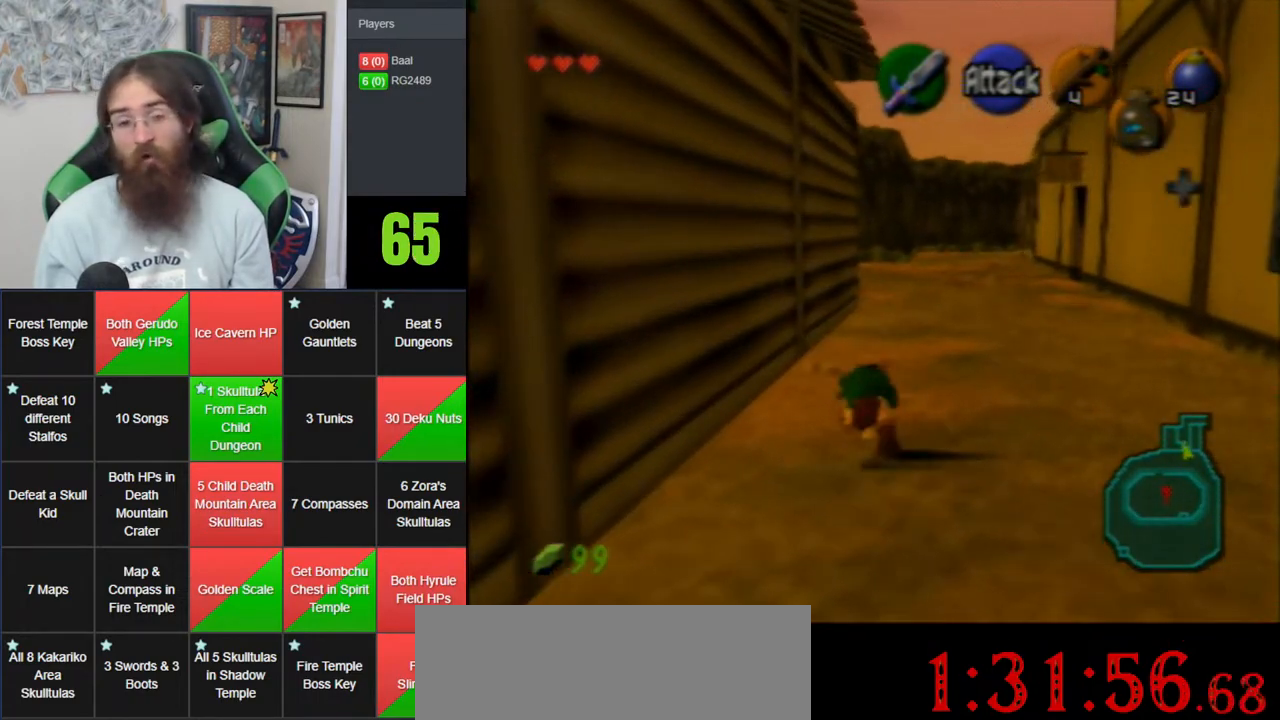
{"buttons": [], "left_stick": "up", "events": [[183, "A", "up"]]}
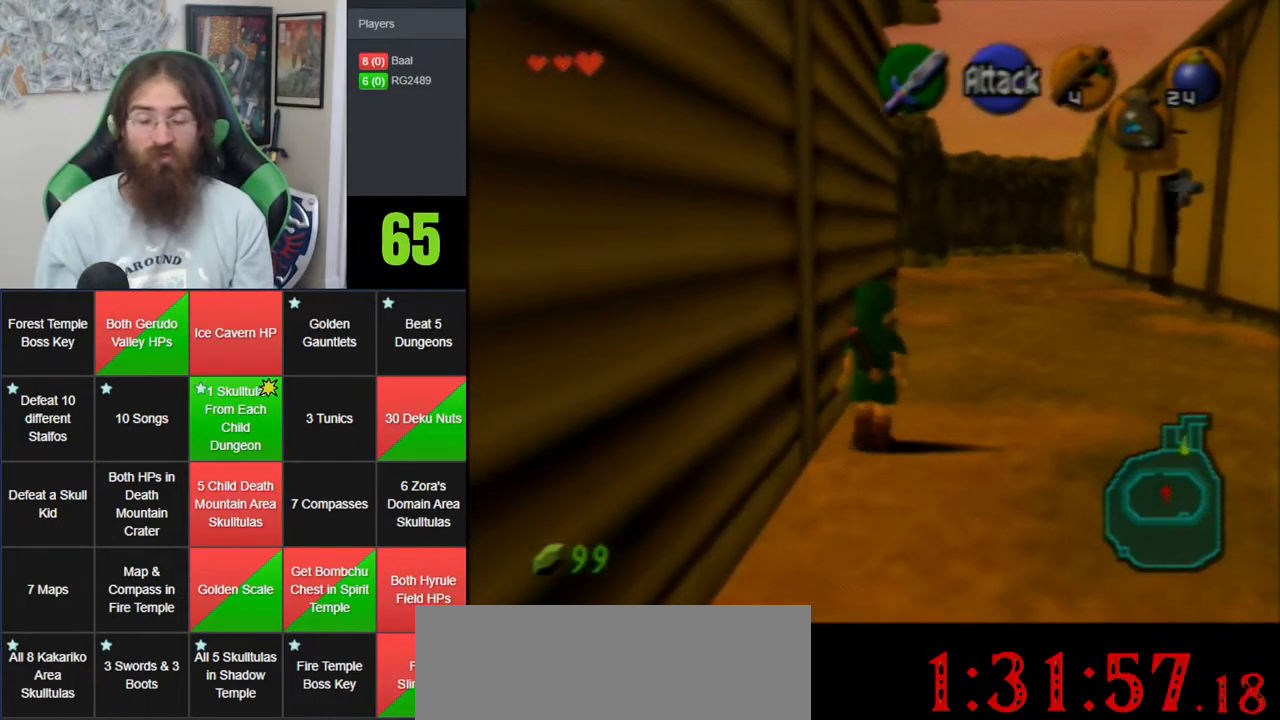
{"buttons": [], "left_stick": "up", "events": [[17, "A", "down"], [400, "A", "up"]]}
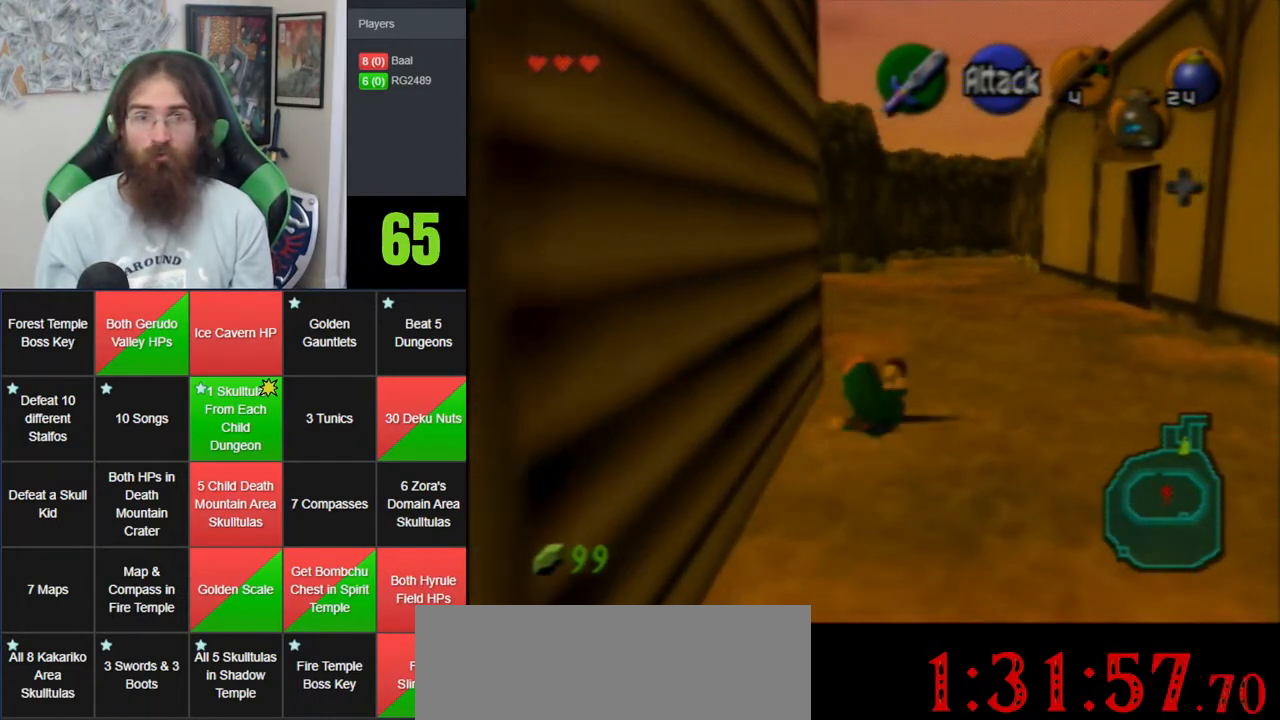
{"buttons": ["A"], "left_stick": "up", "events": [[300, "A", "down"]]}
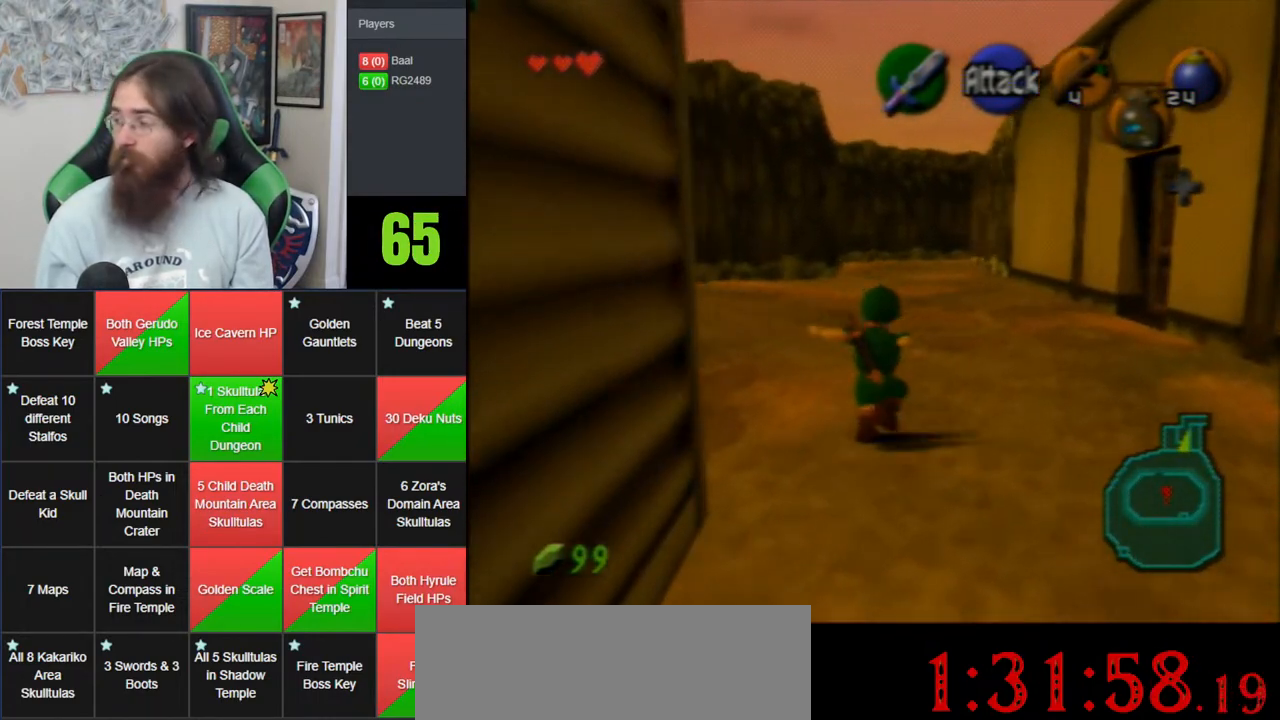
{"buttons": [], "left_stick": "right", "events": [[117, "A", "up"], [300, "left_stick", "up-right"], [433, "left_stick", "right"]]}
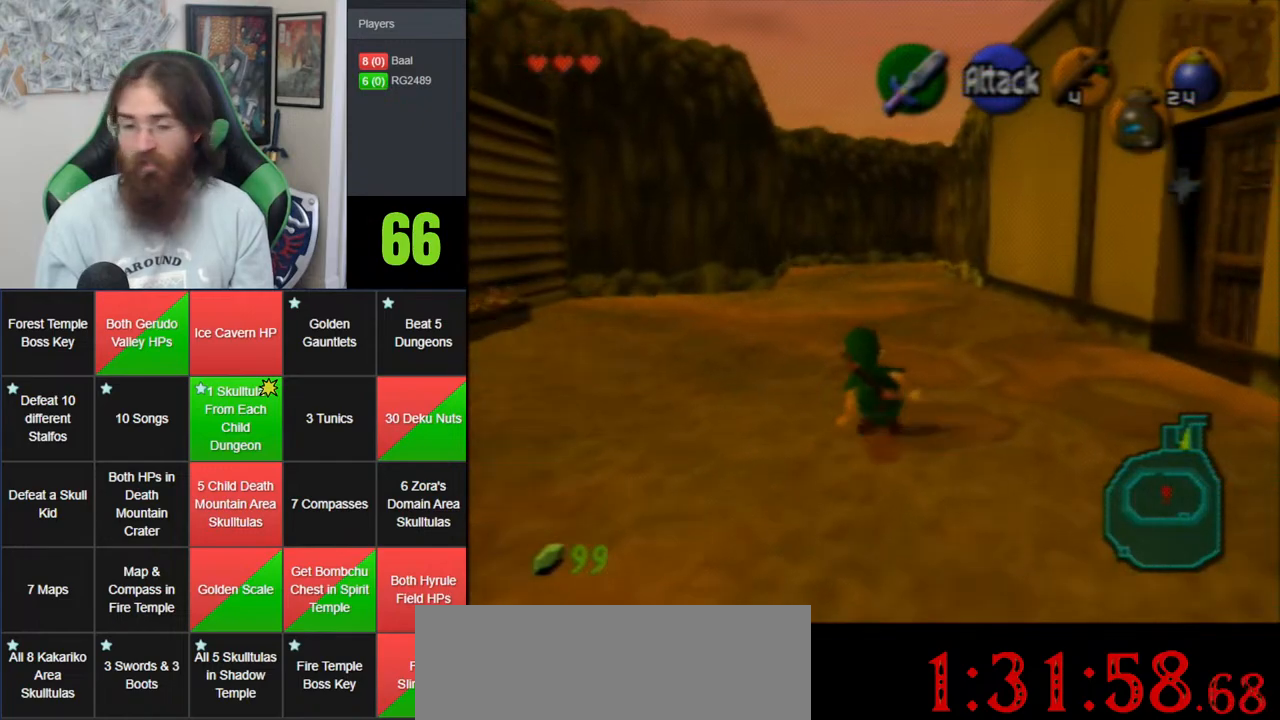
{"buttons": ["Z"], "left_stick": "left", "events": [[17, "Z", "down"], [50, "left_stick", "left"], [217, "A", "down"], [333, "A", "up"]]}
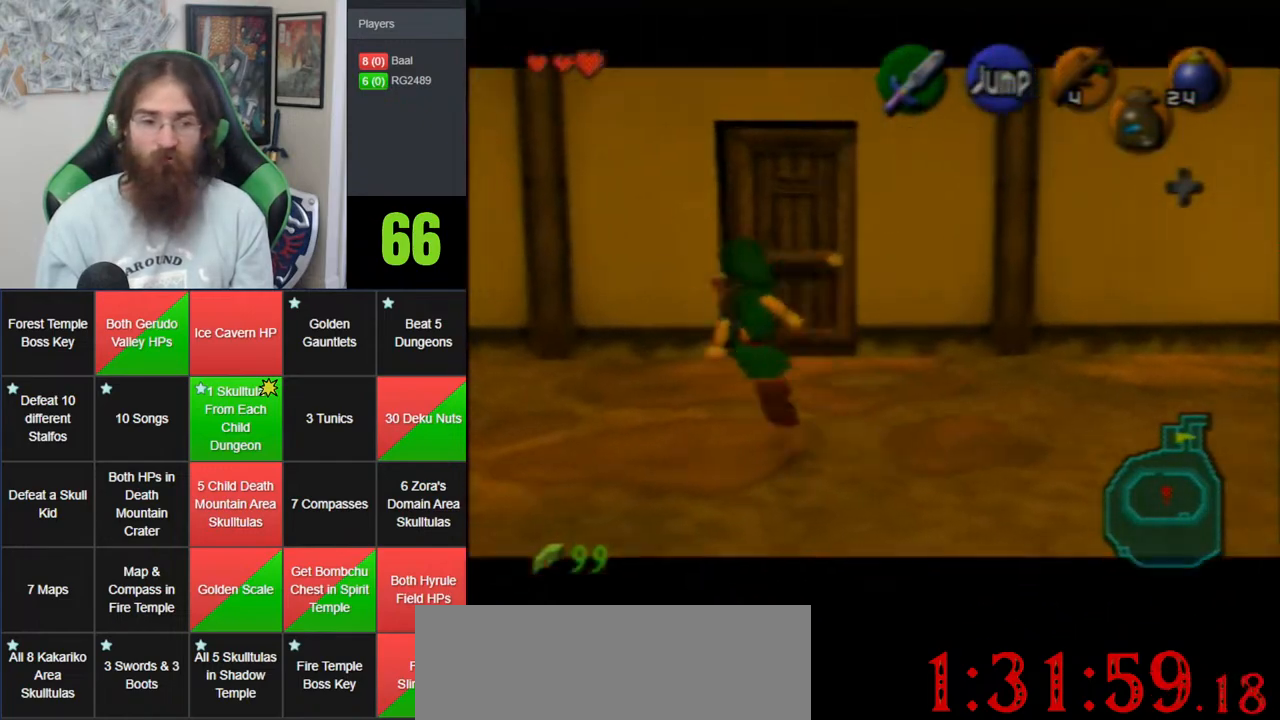
{"buttons": ["A", "Z"], "left_stick": "left", "events": [[83, "A", "down"], [250, "A", "up"], [467, "A", "down"]]}
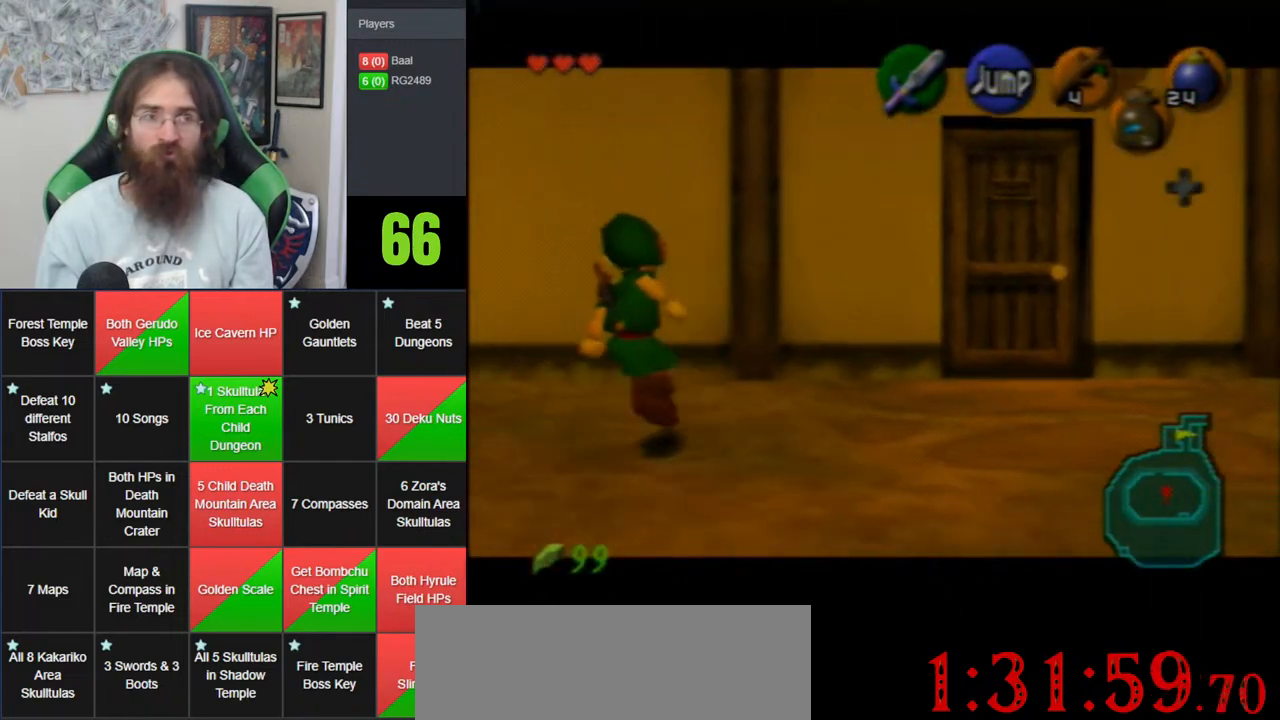
{"buttons": ["Z"], "left_stick": "left", "events": [[150, "A", "up"], [333, "A", "down"], [500, "A", "up"]]}
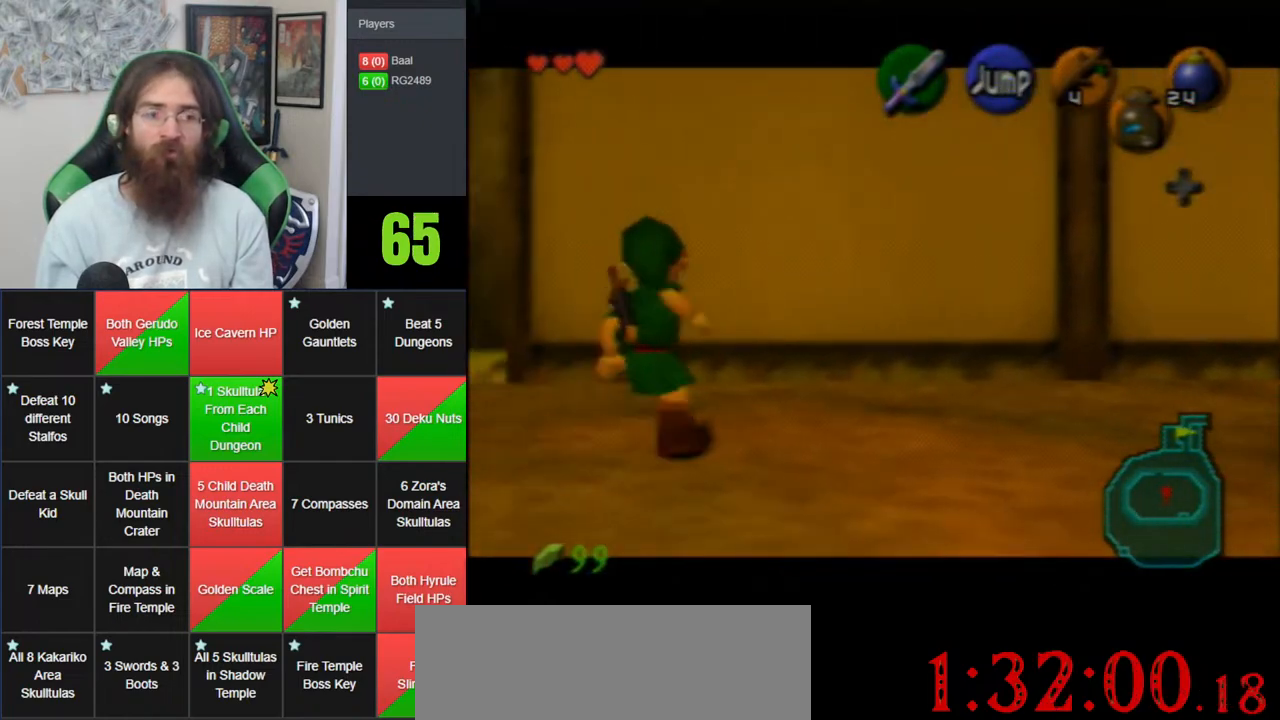
{"buttons": ["Z"], "left_stick": "left", "events": [[217, "A", "down"], [367, "A", "up"]]}
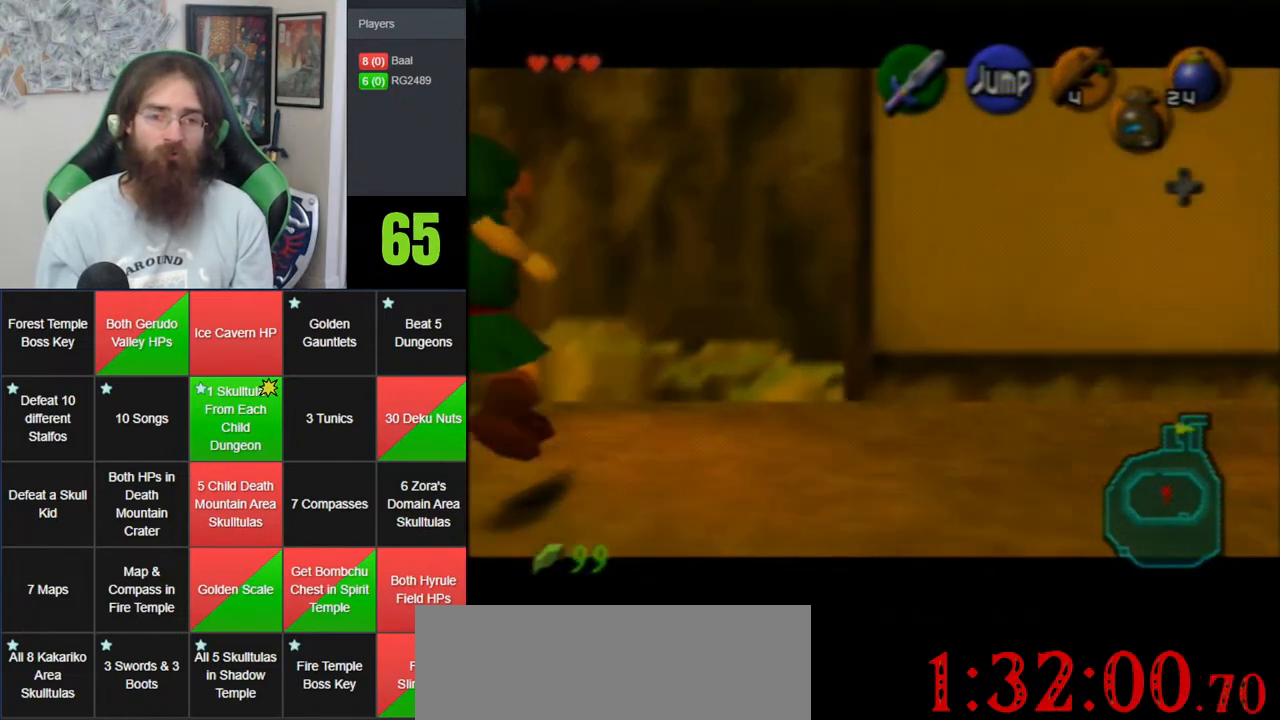
{"buttons": [], "left_stick": "up-left", "events": [[50, "A", "down"], [267, "A", "up"], [400, "Z", "up"], [500, "left_stick", "up-left"]]}
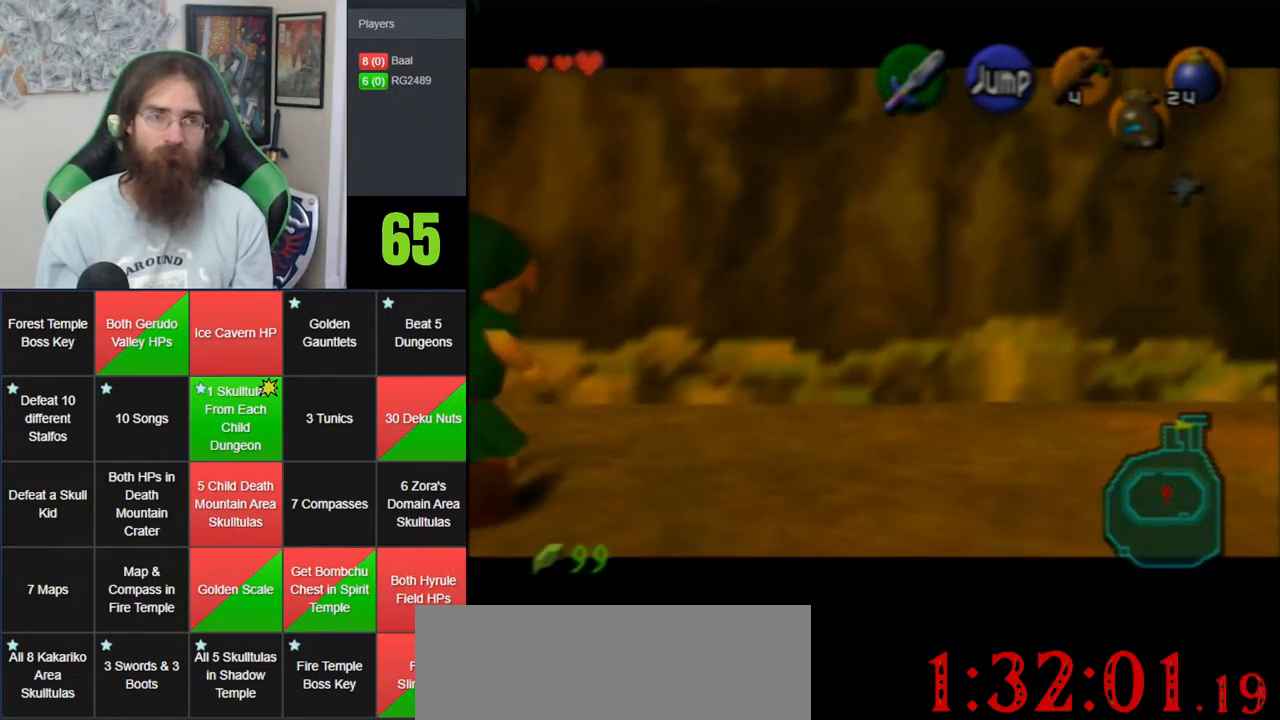
{"buttons": ["A"], "left_stick": "up-left", "events": [[183, "A", "down"]]}
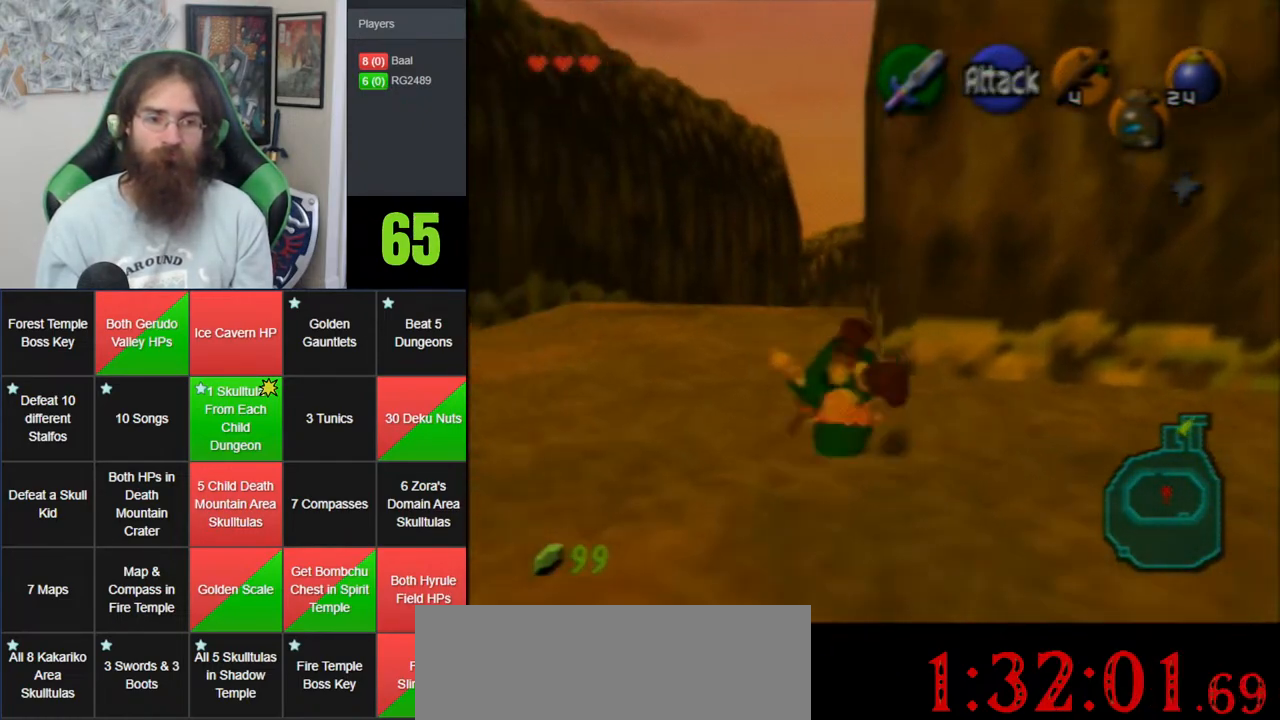
{"buttons": [], "left_stick": "up", "events": [[117, "A", "up"], [217, "left_stick", "up"]]}
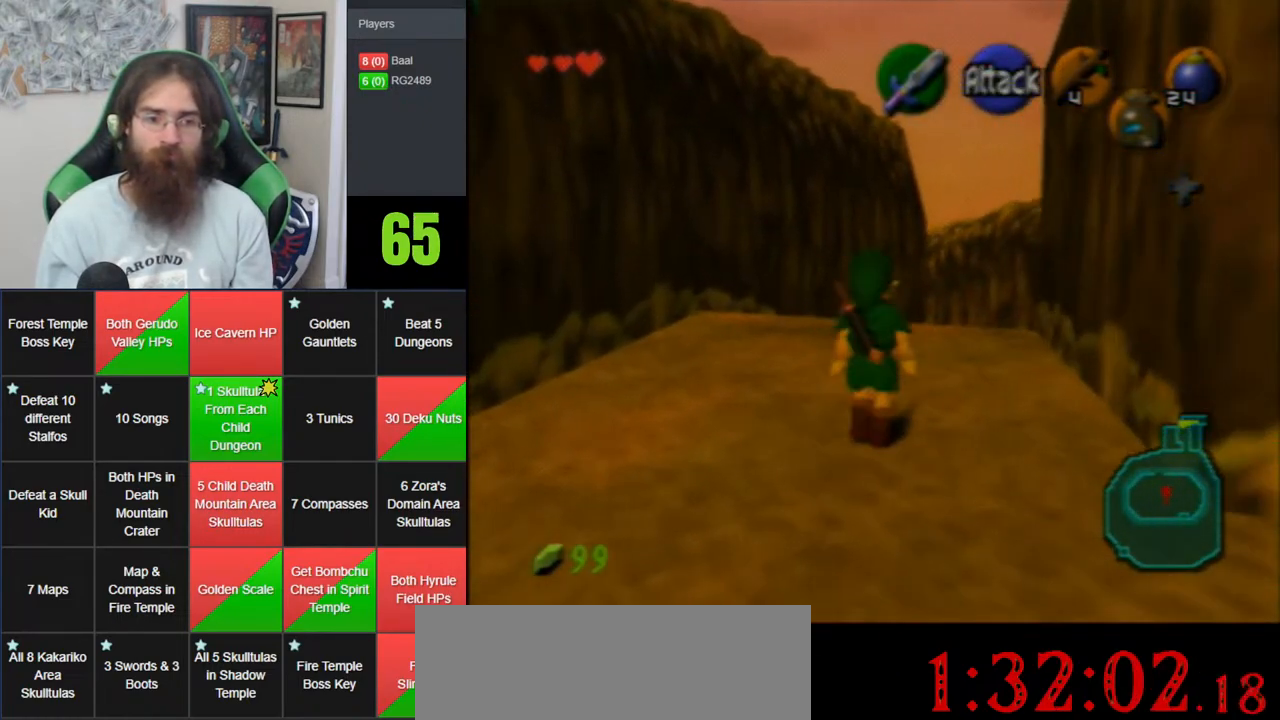
{"buttons": ["A"], "left_stick": "up", "events": [[400, "A", "down"]]}
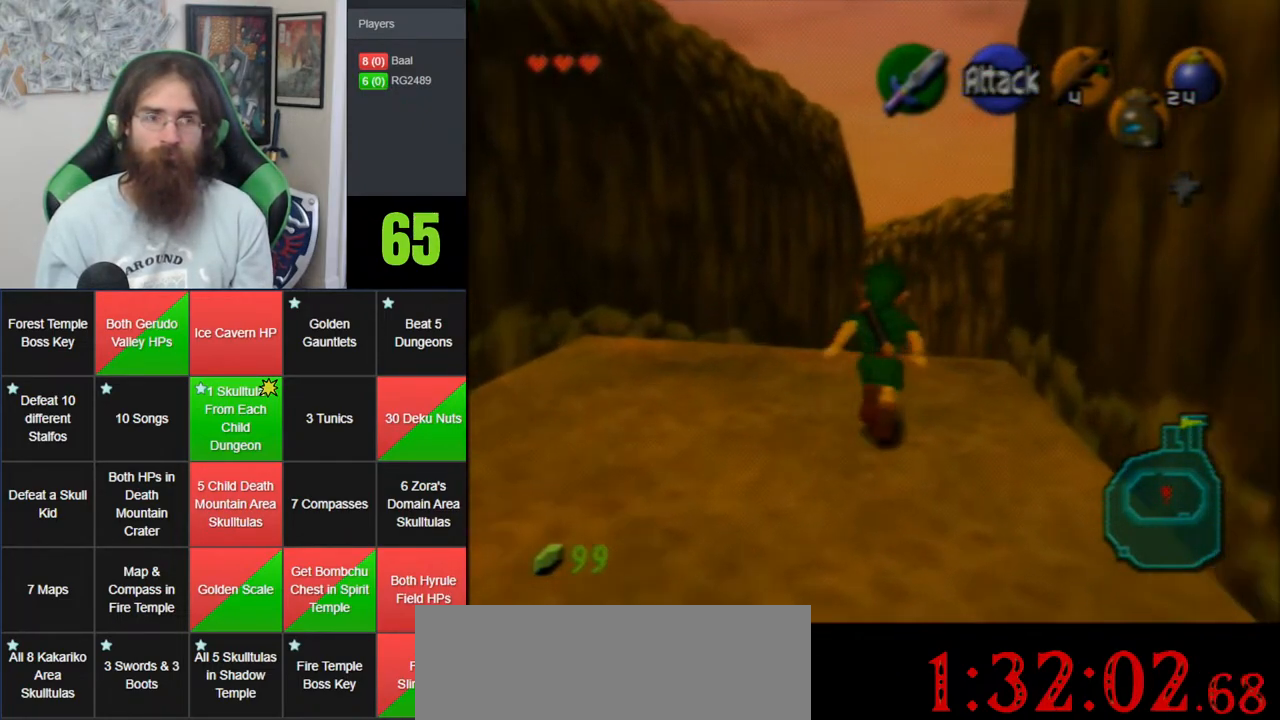
{"buttons": [], "left_stick": "up", "events": [[250, "A", "up"]]}
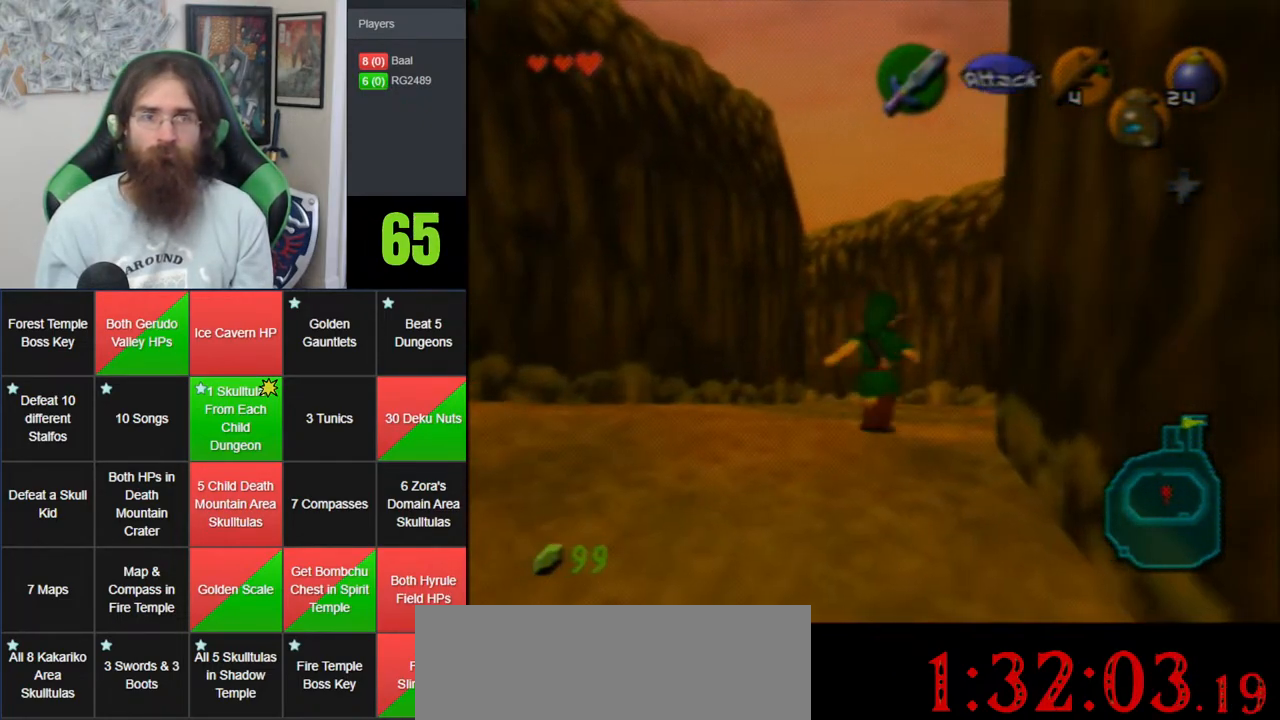
{"buttons": [], "left_stick": "center", "events": [[183, "left_stick", "center"]]}
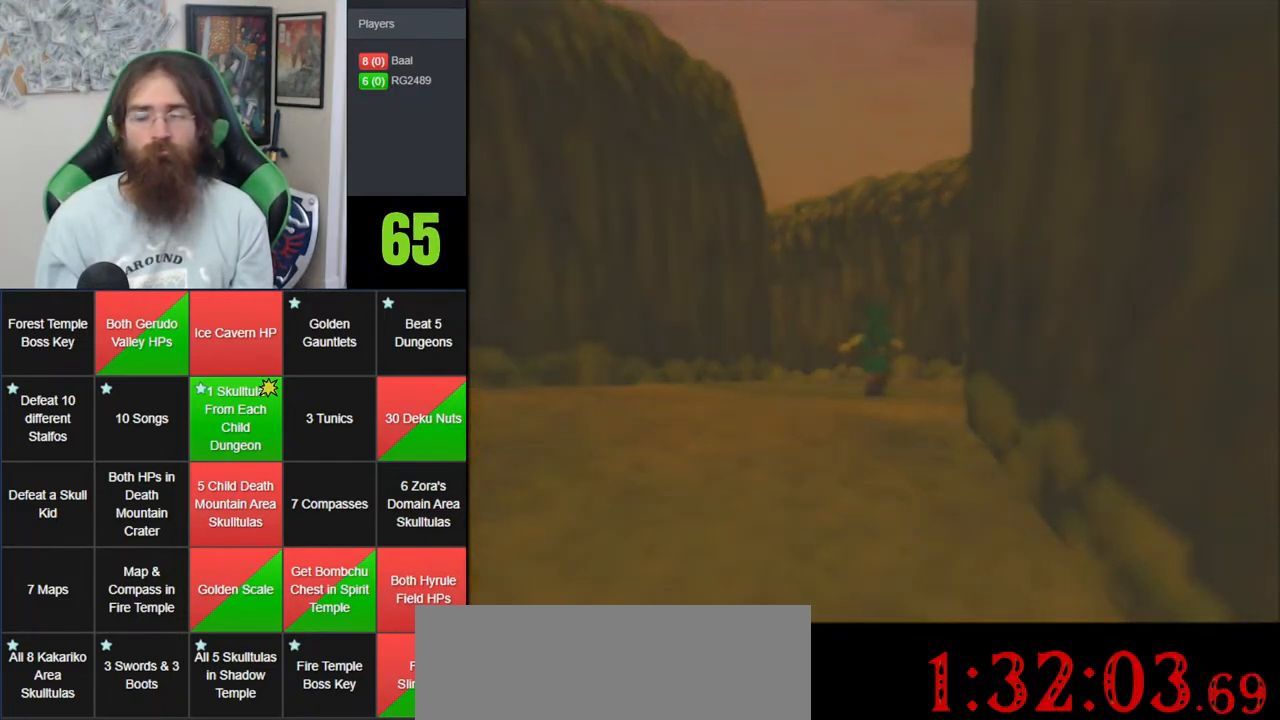
{"buttons": [], "left_stick": "center", "events": []}
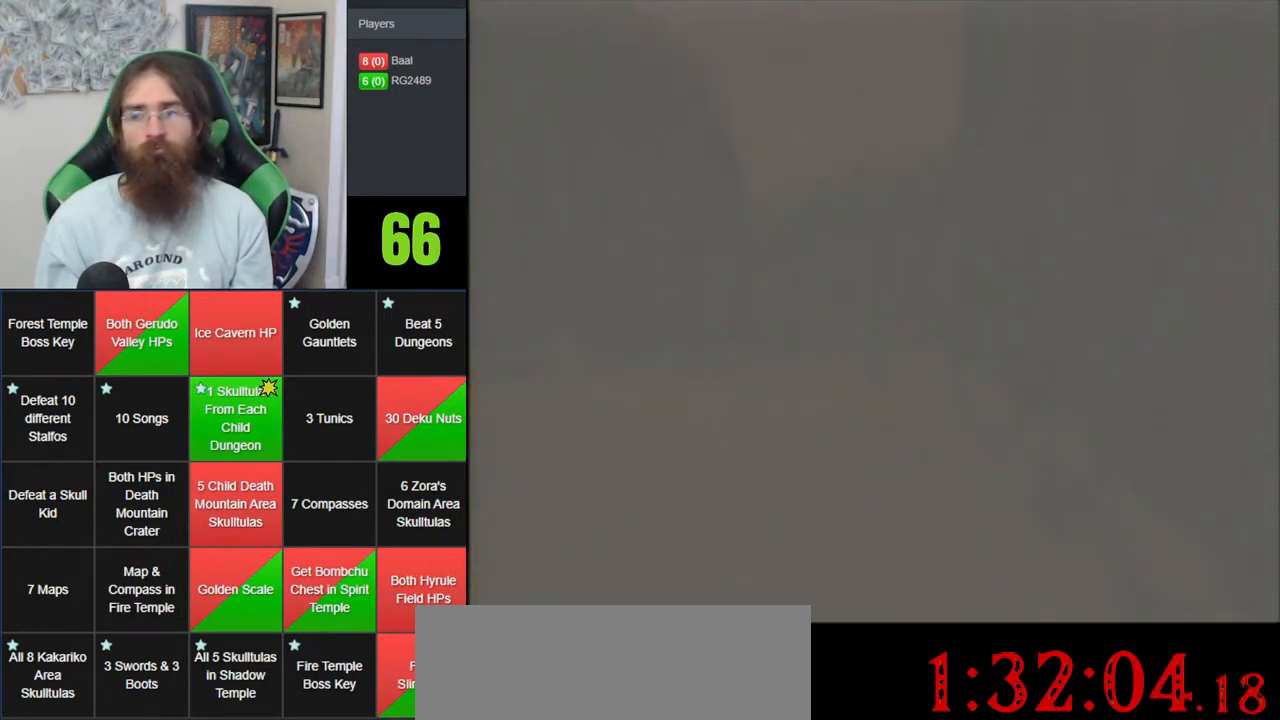
{"buttons": [], "left_stick": "center", "events": []}
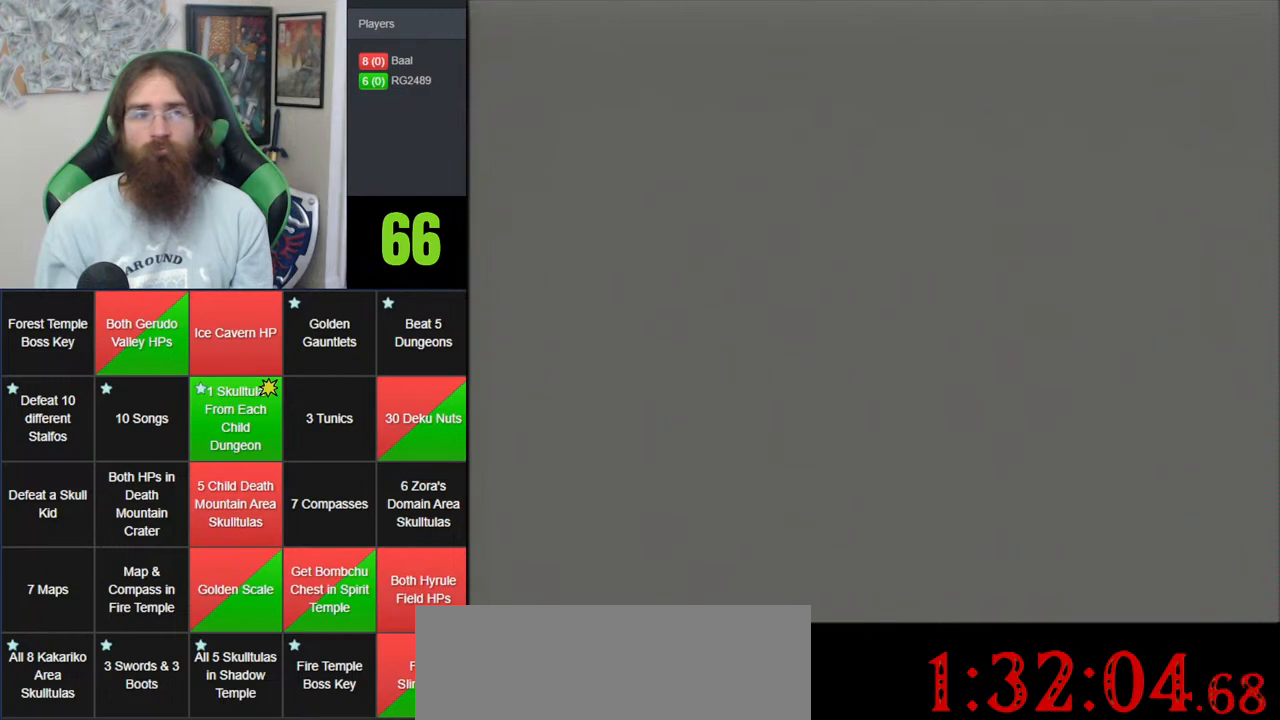
{"buttons": [], "left_stick": "center", "events": []}